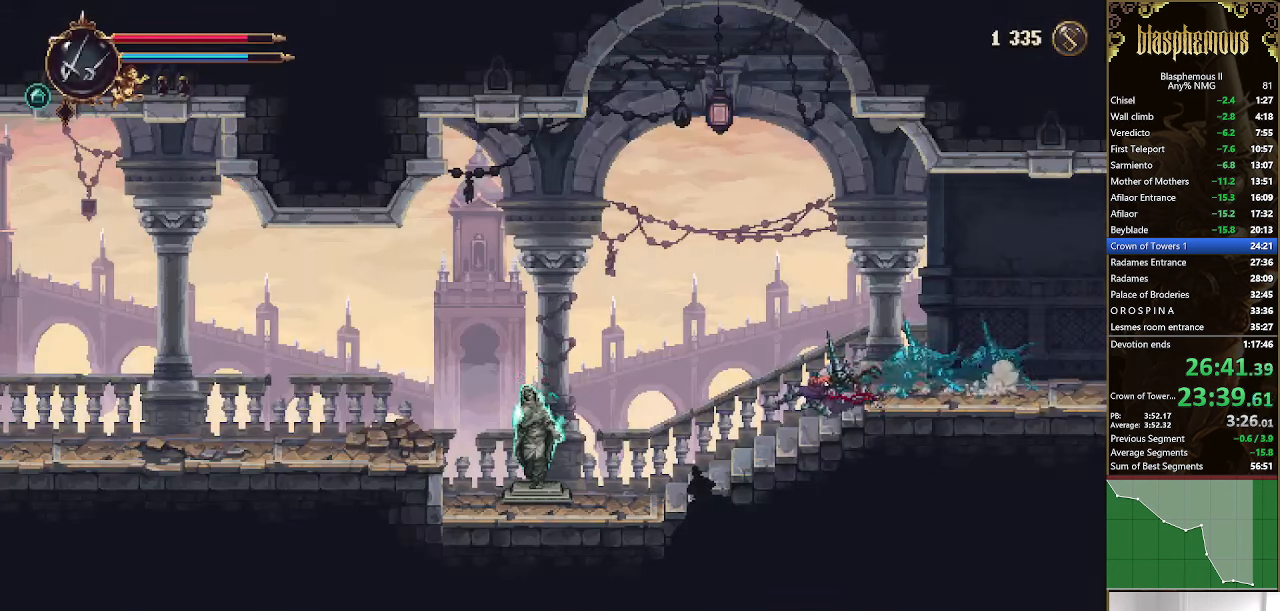
Gameplay with a controller (PlayStation layout); each line is a JSON object with the inputs held at the frame after it. "events" lists button and stick changes between this image and that frame as [ms after this image, input, new state], when the widget could be followed in between.
{"buttons": ["DPAD_LEFT"], "left_stick": "center", "right_stick": "center", "events": [[134, "R2", "up"]]}
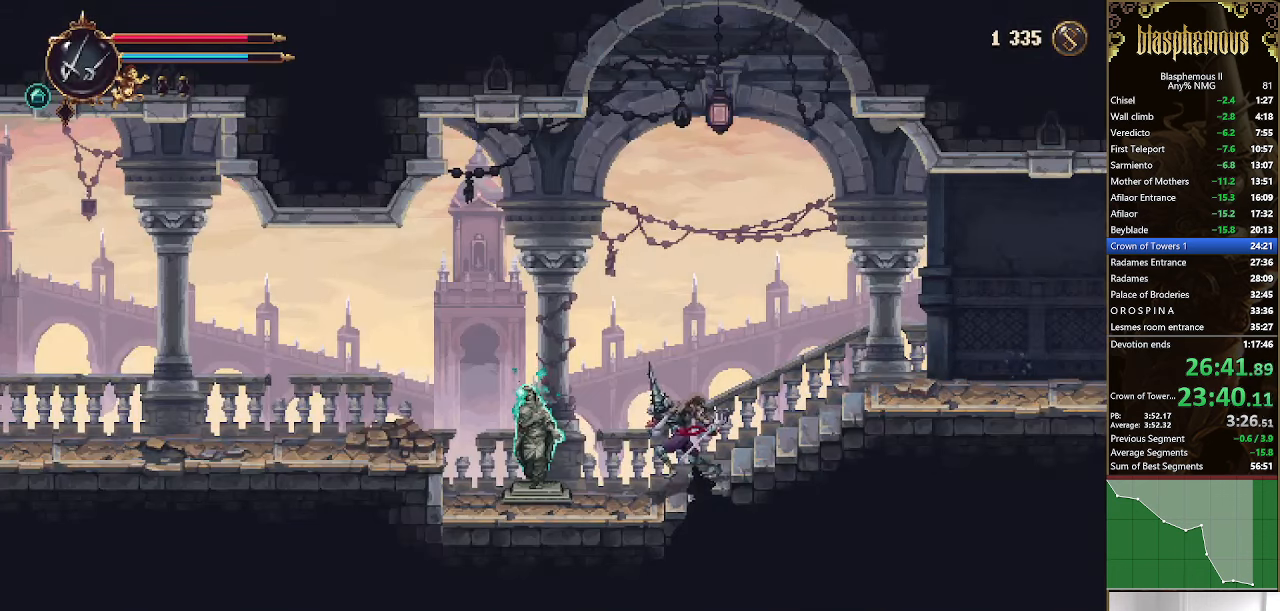
{"buttons": ["TRIANGLE", "DPAD_LEFT"], "left_stick": "center", "right_stick": "center", "events": [[100, "TRIANGLE", "down"], [234, "TRIANGLE", "up"], [300, "TRIANGLE", "down"], [367, "TRIANGLE", "up"], [434, "TRIANGLE", "down"]]}
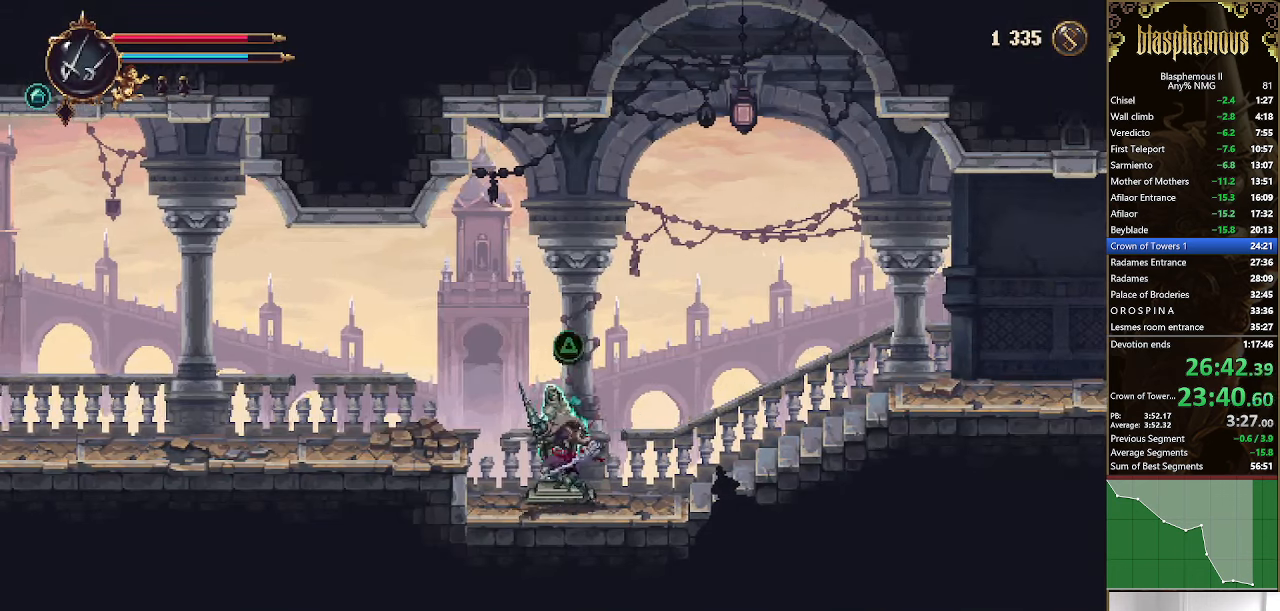
{"buttons": ["TRIANGLE", "DPAD_LEFT"], "left_stick": "center", "right_stick": "center", "events": [[67, "TRIANGLE", "up"], [100, "TRIANGLE", "down"], [234, "TRIANGLE", "up"], [300, "TRIANGLE", "down"], [434, "TRIANGLE", "up"], [500, "TRIANGLE", "down"]]}
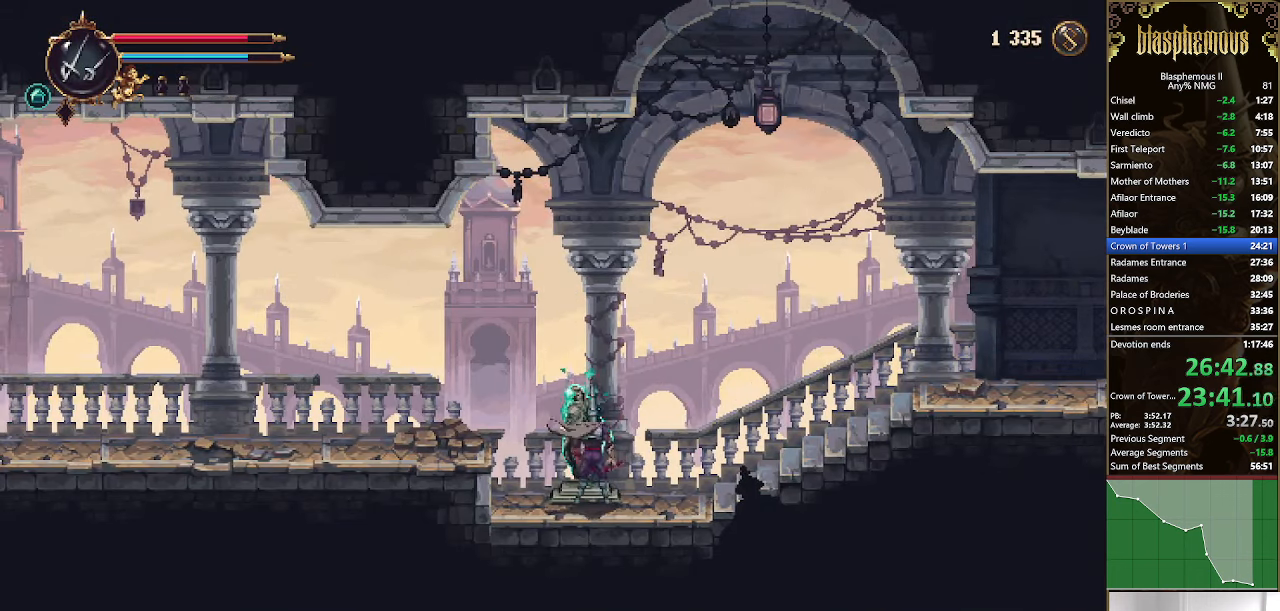
{"buttons": ["DPAD_LEFT"], "left_stick": "center", "right_stick": "center", "events": [[200, "TRIANGLE", "up"]]}
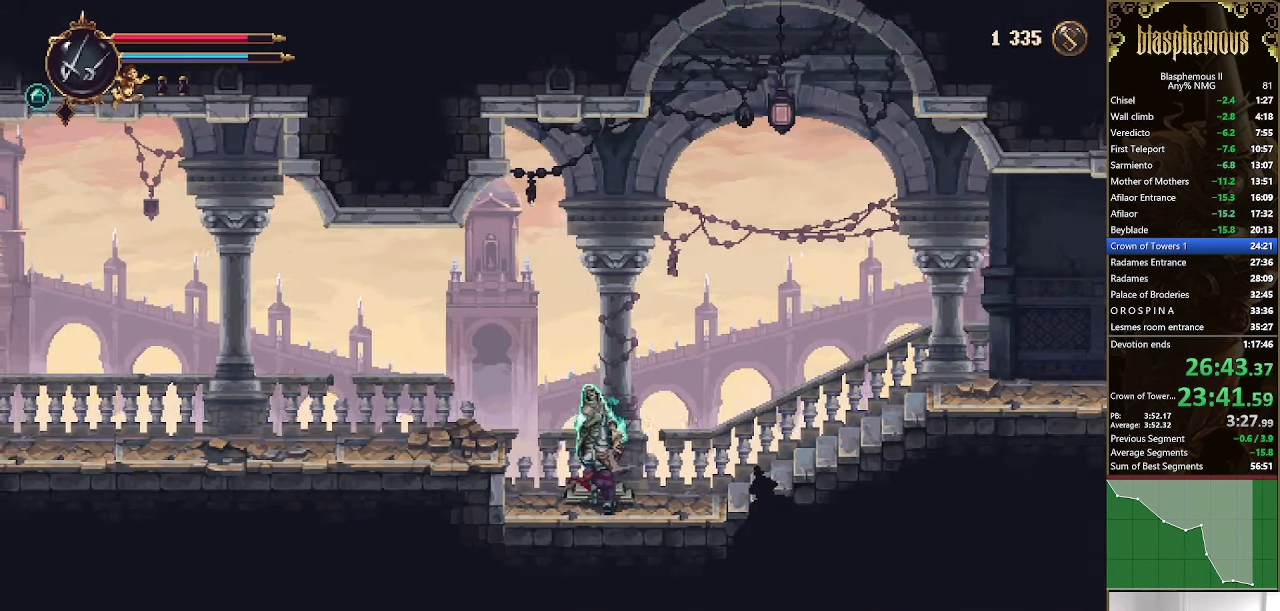
{"buttons": ["DPAD_LEFT"], "left_stick": "center", "right_stick": "center", "events": []}
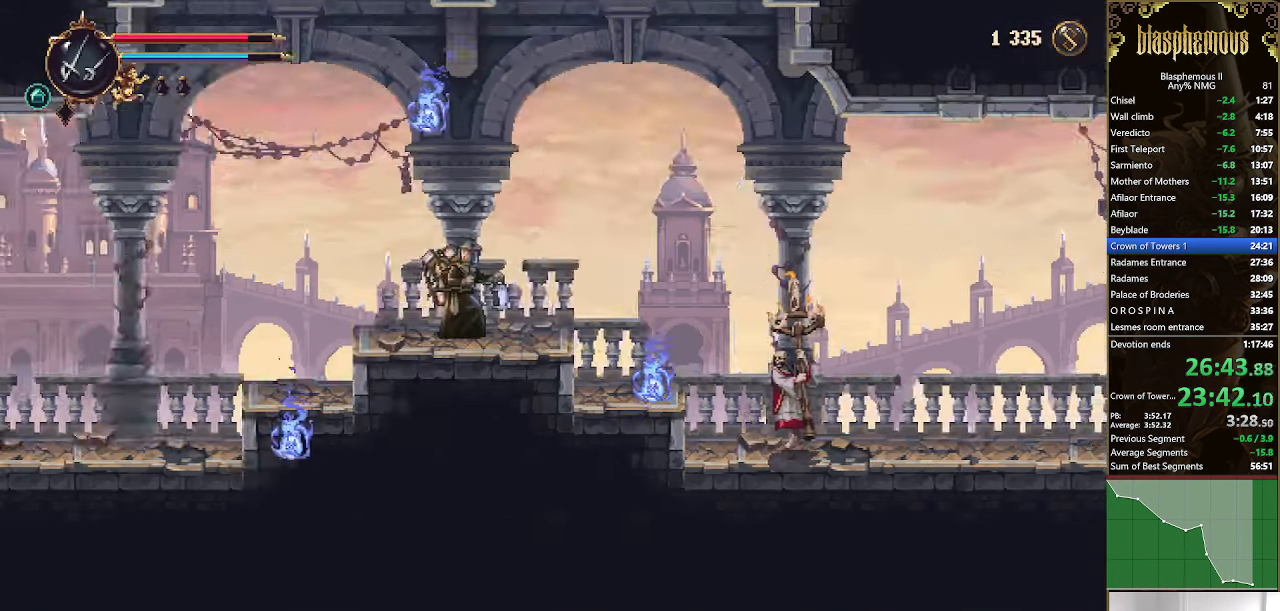
{"buttons": ["DPAD_LEFT"], "left_stick": "center", "right_stick": "center", "events": []}
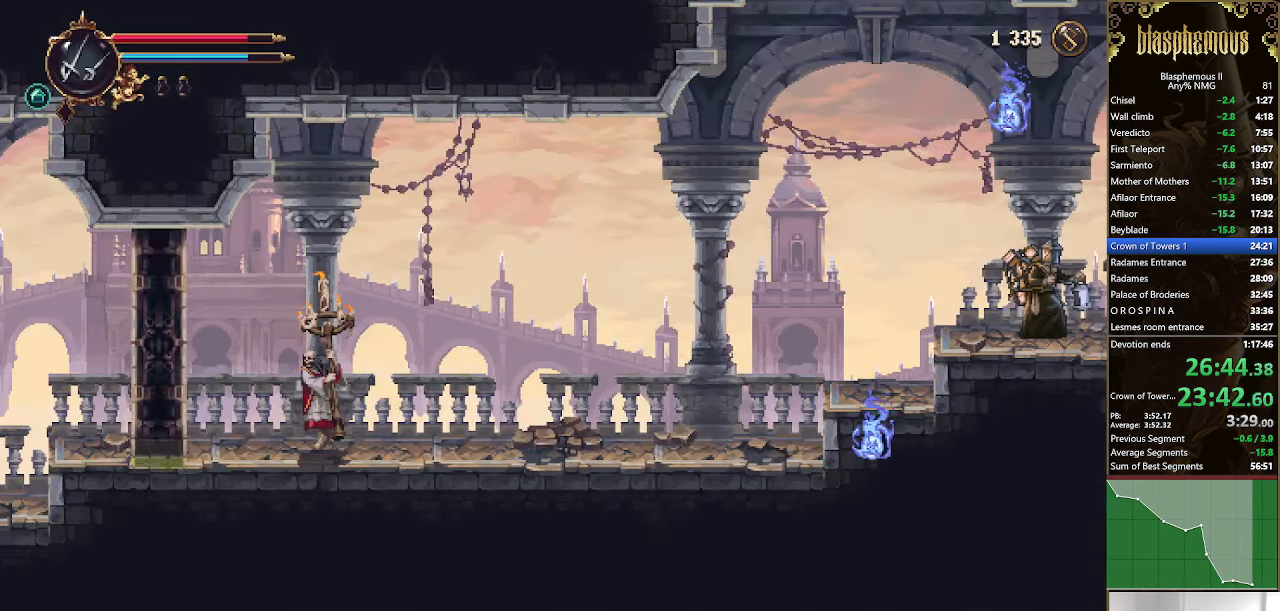
{"buttons": ["DPAD_LEFT"], "left_stick": "center", "right_stick": "center", "events": []}
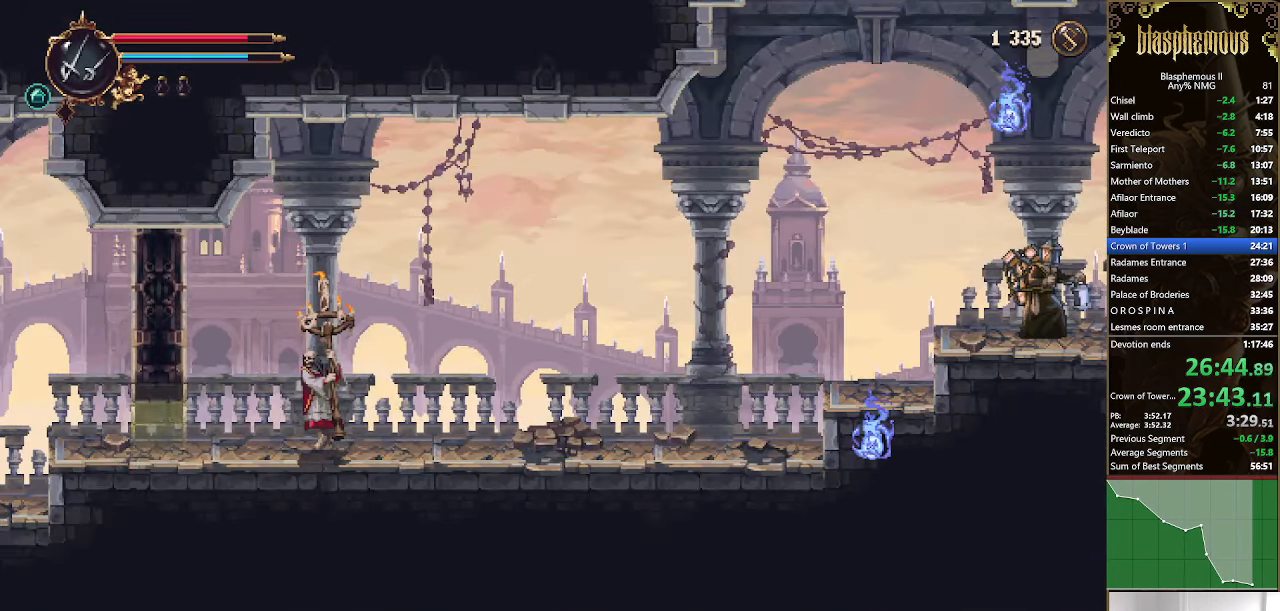
{"buttons": ["DPAD_LEFT"], "left_stick": "center", "right_stick": "center", "events": []}
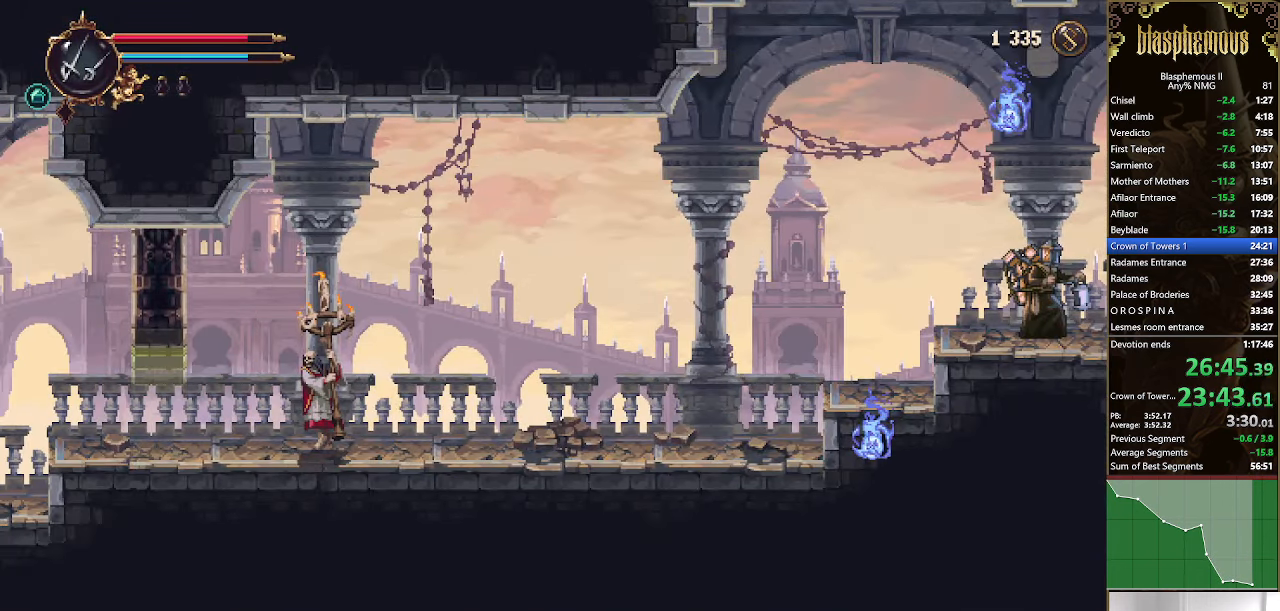
{"buttons": ["DPAD_LEFT"], "left_stick": "center", "right_stick": "center", "events": []}
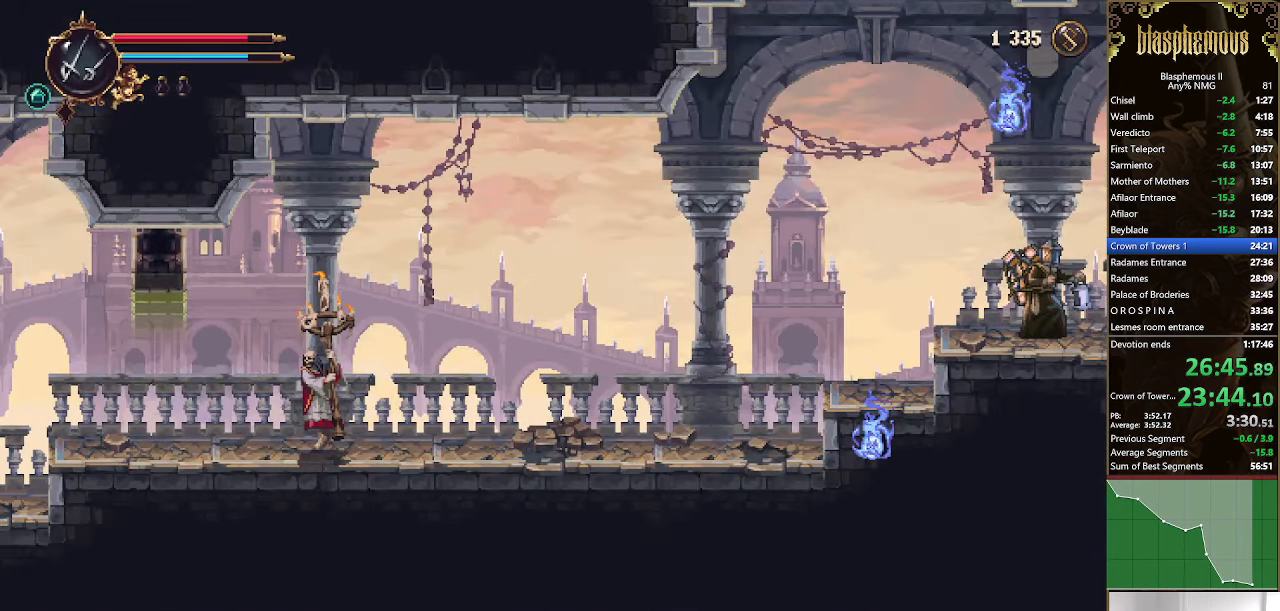
{"buttons": ["CROSS", "DPAD_LEFT"], "left_stick": "center", "right_stick": "center", "events": [[234, "CROSS", "down"], [334, "CROSS", "up"], [434, "CROSS", "down"]]}
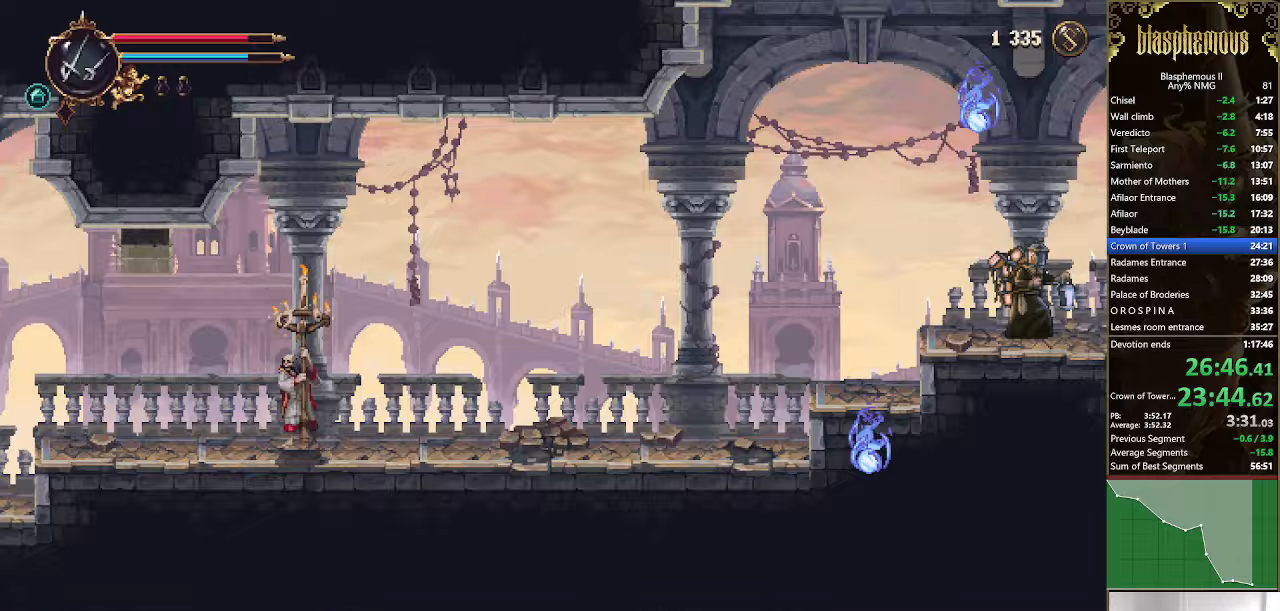
{"buttons": ["CROSS", "DPAD_LEFT"], "left_stick": "center", "right_stick": "up", "events": [[33, "CROSS", "up"], [33, "right_stick", "up"], [133, "CROSS", "down"], [133, "right_stick", "center"], [200, "CROSS", "up"], [200, "right_stick", "up"], [300, "CROSS", "down"], [300, "right_stick", "center"], [367, "CROSS", "up"], [367, "right_stick", "up"], [500, "CROSS", "down"]]}
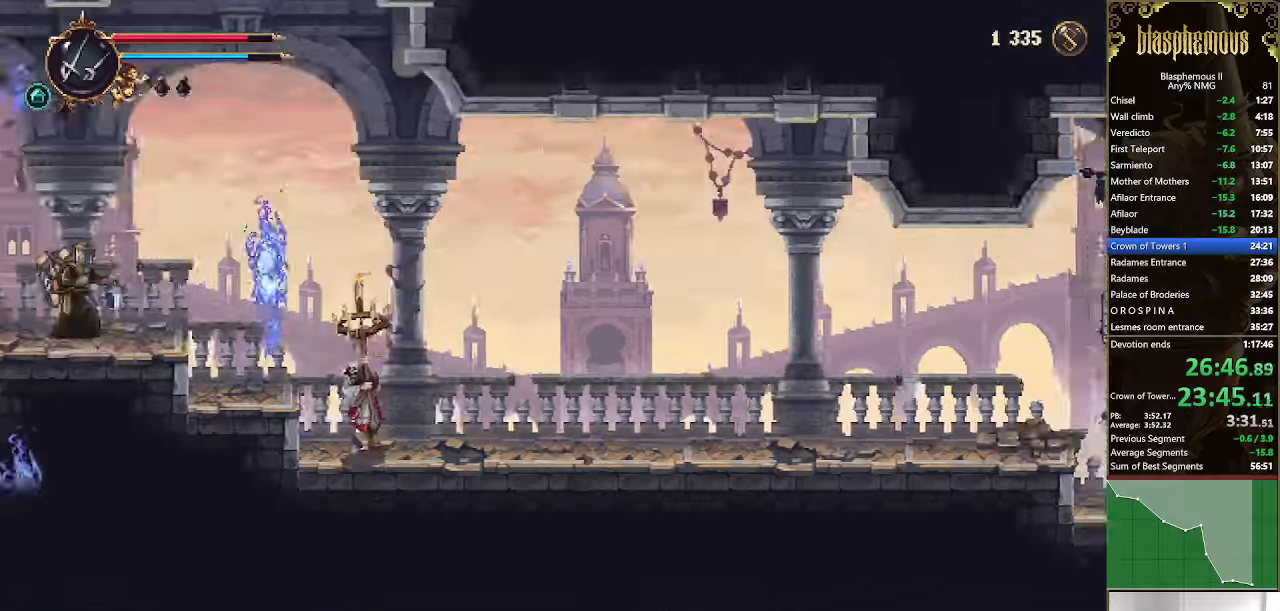
{"buttons": ["DPAD_LEFT"], "left_stick": "center", "right_stick": "up", "events": [[67, "CROSS", "up"]]}
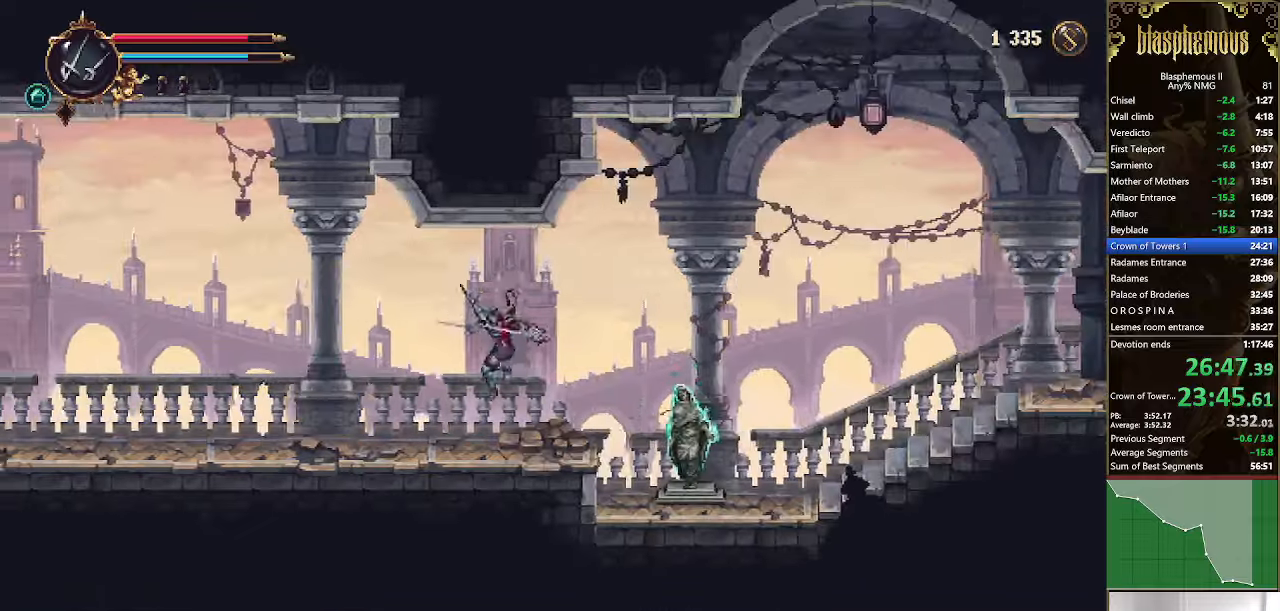
{"buttons": ["DPAD_LEFT"], "left_stick": "center", "right_stick": "up", "events": [[100, "R2", "down"], [267, "R2", "up"]]}
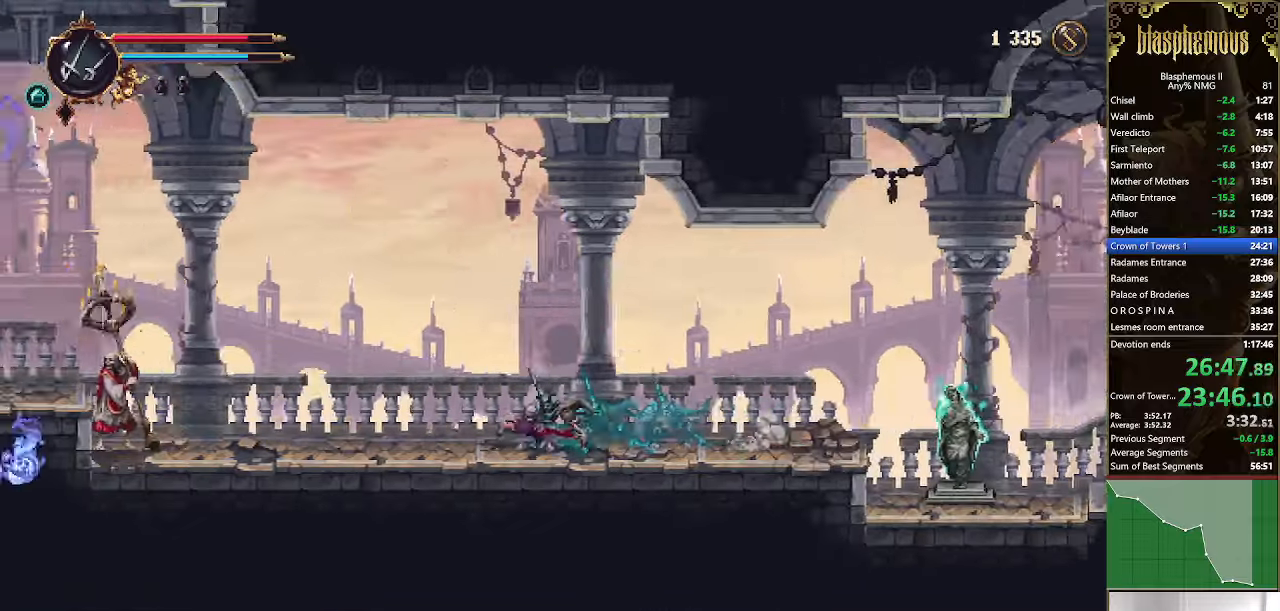
{"buttons": ["R2", "DPAD_LEFT"], "left_stick": "center", "right_stick": "up", "events": [[467, "R2", "down"]]}
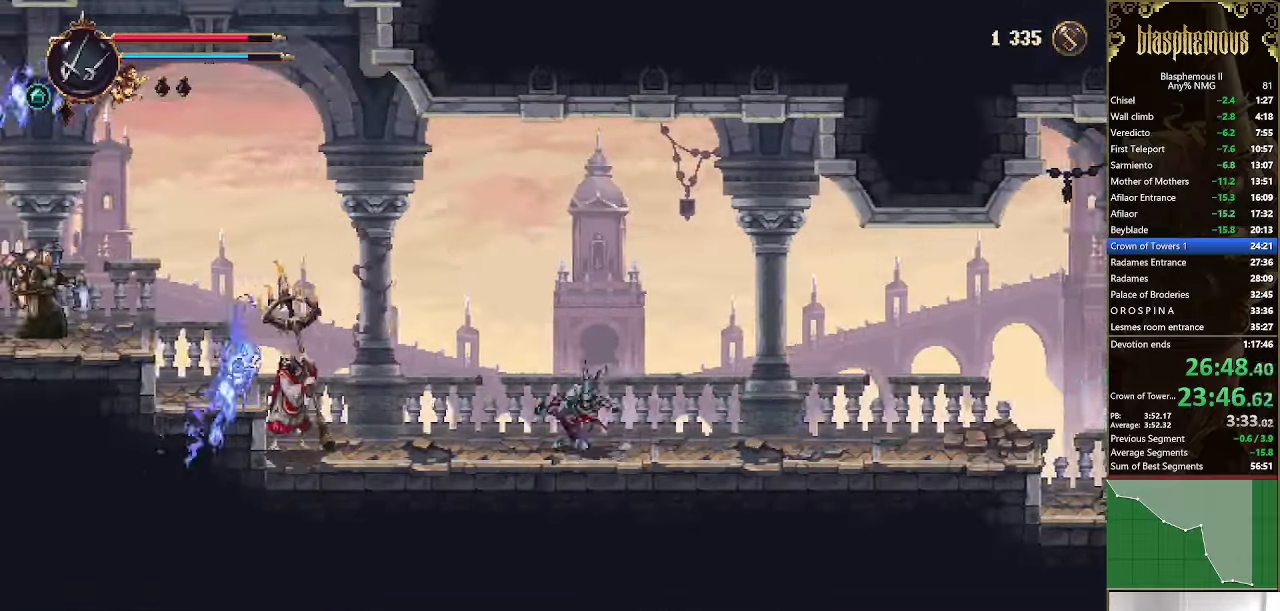
{"buttons": ["CROSS", "DPAD_LEFT"], "left_stick": "center", "right_stick": "up", "events": [[100, "R2", "up"], [200, "CROSS", "down"], [433, "CROSS", "up"], [500, "CROSS", "down"]]}
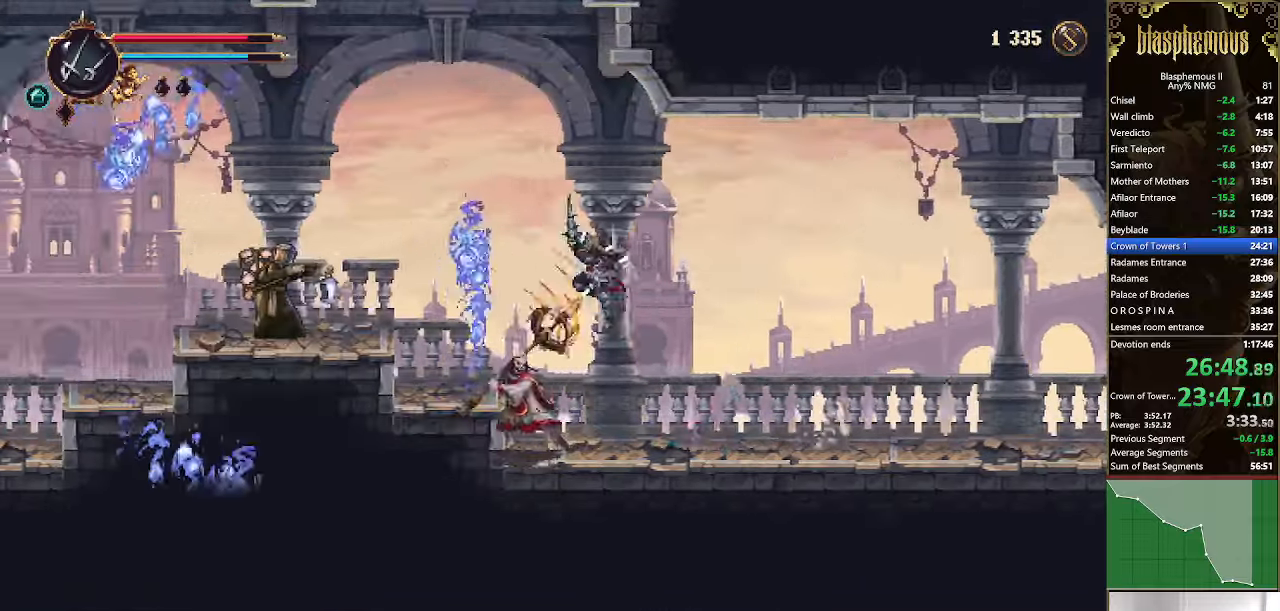
{"buttons": ["DPAD_LEFT"], "left_stick": "center", "right_stick": "up", "events": [[200, "CROSS", "up"]]}
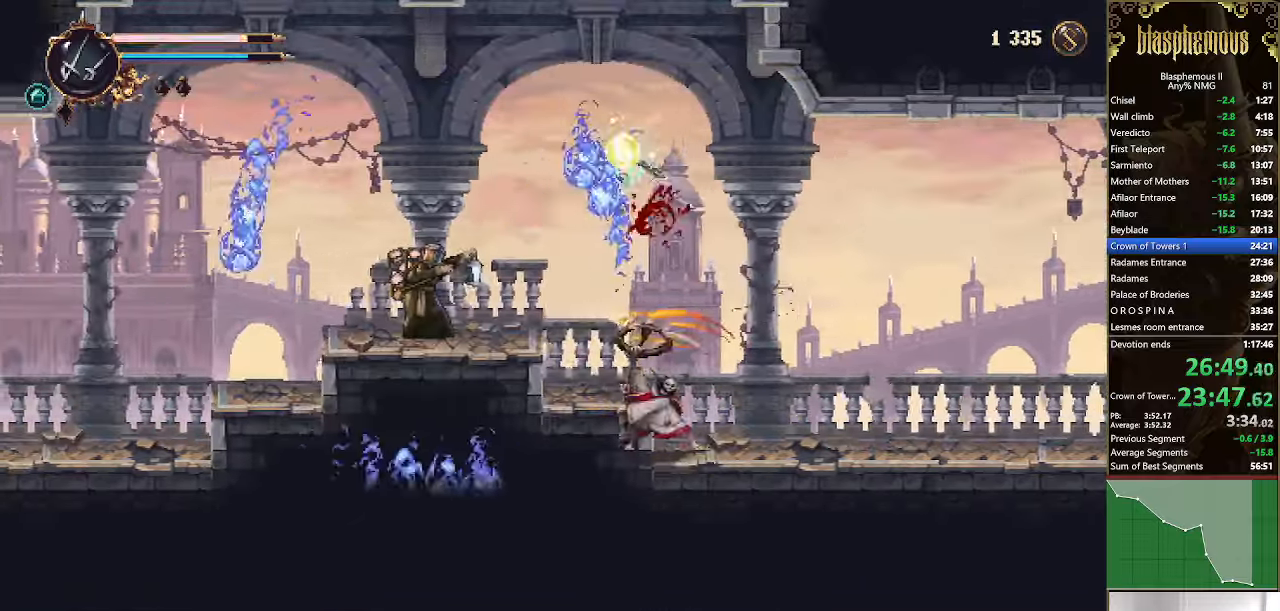
{"buttons": ["R2", "DPAD_LEFT"], "left_stick": "center", "right_stick": "up", "events": [[467, "R2", "down"]]}
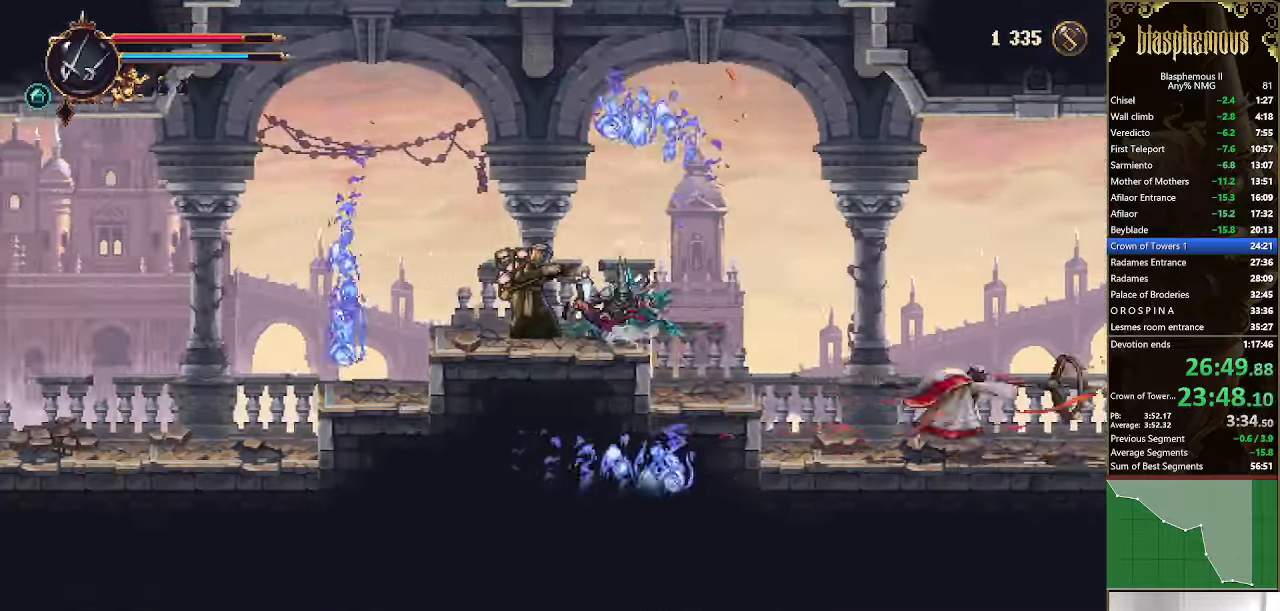
{"buttons": ["DPAD_LEFT"], "left_stick": "center", "right_stick": "up", "events": [[133, "R2", "up"]]}